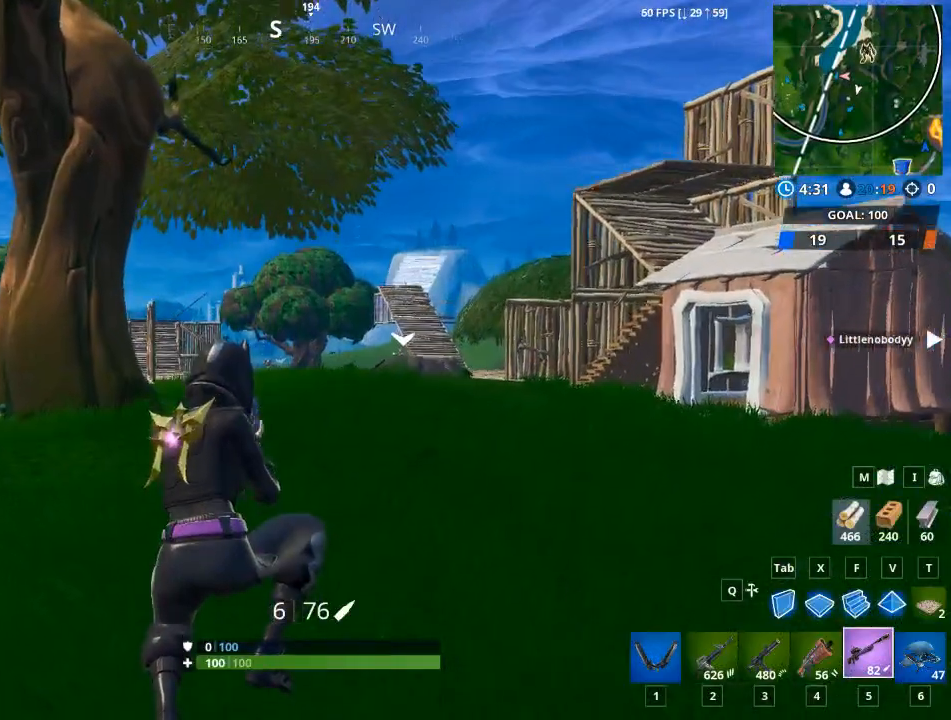
Gameplay with keyboard and mouse; each line is a JSON object with the keys and mouse buttons held at the frame after it. "events" lists presses ("down") and releases ("up") of "1", "2", "3", "4", "5", "a", "alt", "c", "caps_lock", "ctrl", "d", "e", "f", "g", "q", "r", "s", "shift", "space", "t", "tab", "v", "w", "x", "z", "mouse_left", "mouse_wheel" and "mouse_right" between this image and that frame as [ms after this image, input, new state], when the widget could be followed in between. "mouse_left", "mouse_wheel", "mouse_right" = the "left", "wheel", "right" buttons of the "mouse" list. No other keys are recorded. "wheel" means that the mouse wheel is clicked or scrolled. "mouse_move" is the direction in which the mouse moves at that frame (one of eight, or "still"), when it could be read.
{"keys": ["a", "w"], "mouse": [], "mouse_move": "still", "events": []}
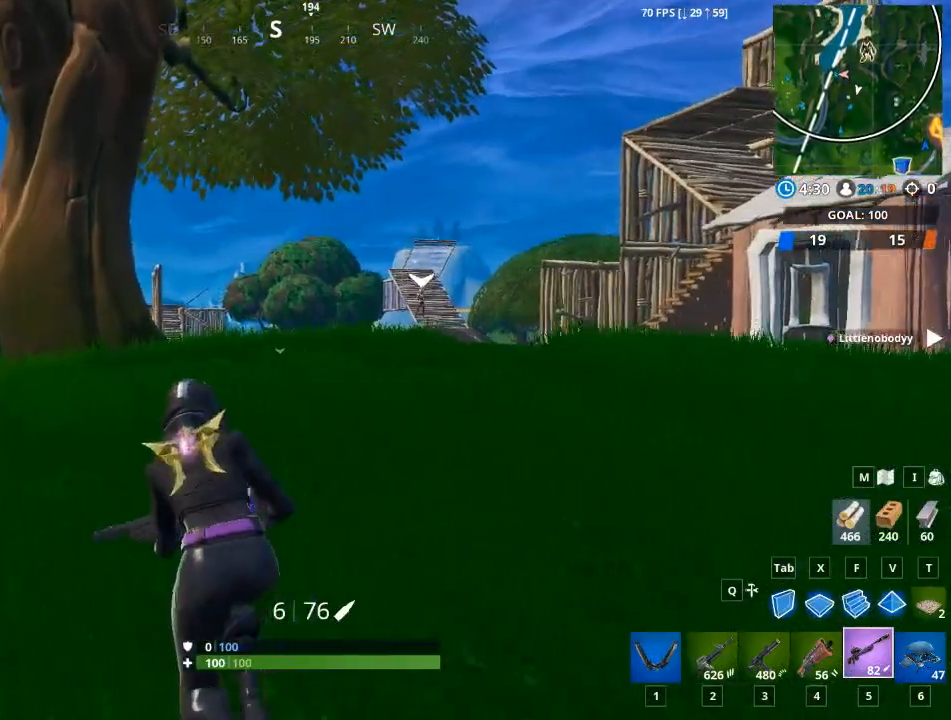
{"keys": ["w"], "mouse": [], "mouse_move": "still", "events": [[34, "space", "down"], [184, "a", "up"], [217, "space", "up"]]}
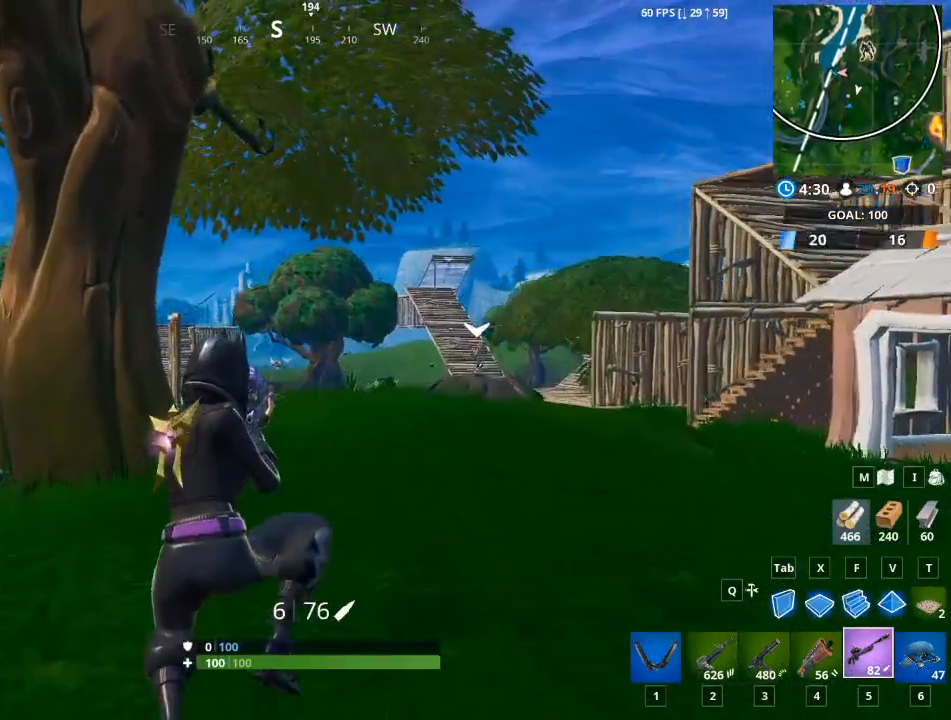
{"keys": ["w"], "mouse": [], "mouse_move": "still", "events": []}
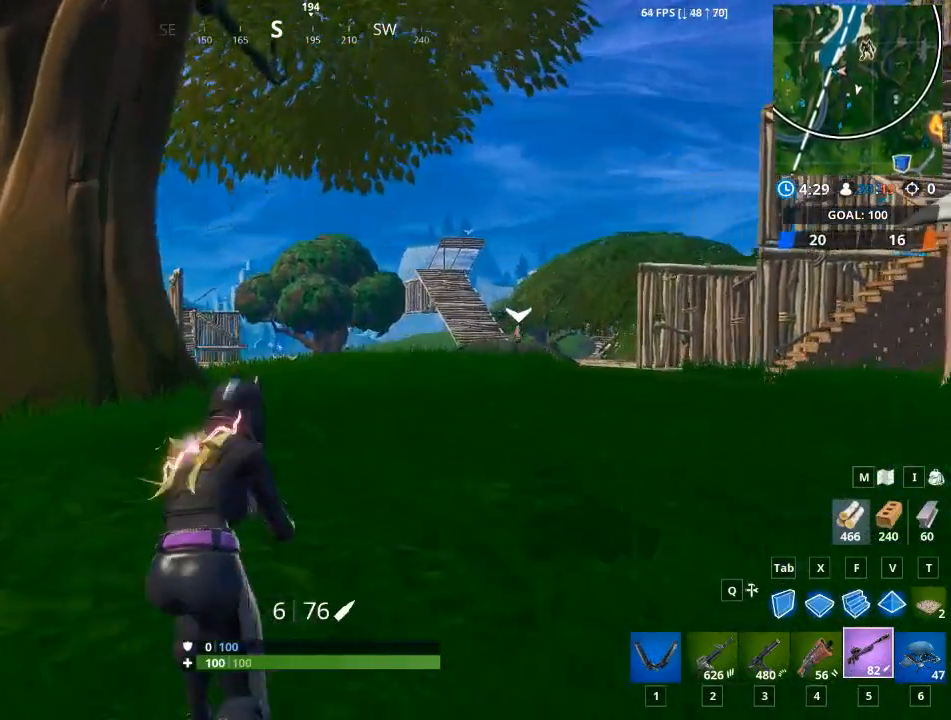
{"keys": ["d", "w"], "mouse": [], "mouse_move": "down-left", "events": [[167, "d", "down"], [200, "space", "down"], [401, "space", "up"]]}
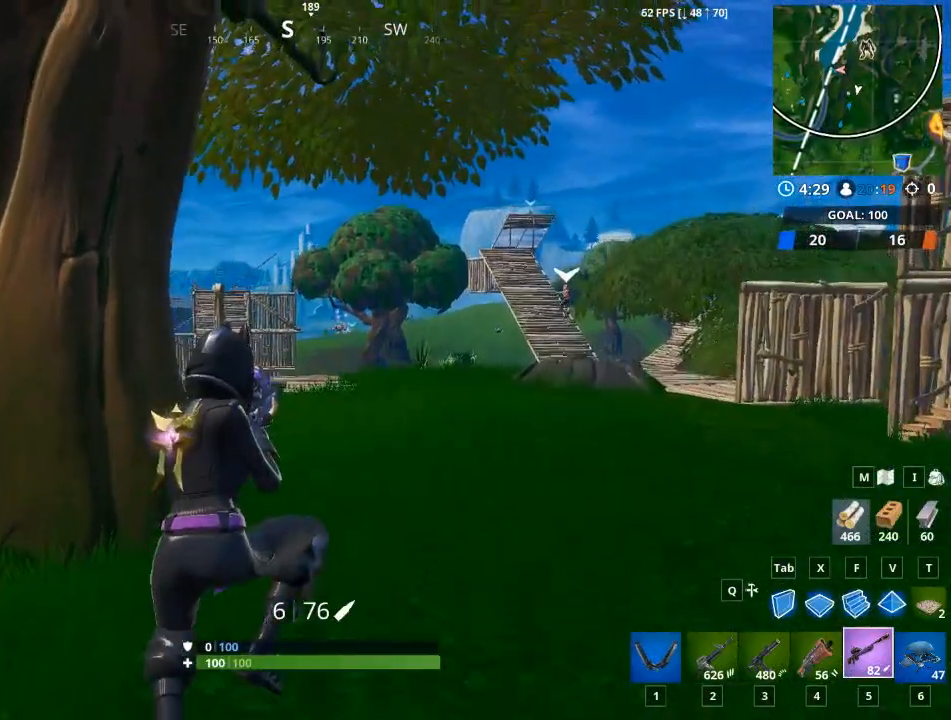
{"keys": ["w"], "mouse": [], "mouse_move": "up-right", "events": [[317, "d", "up"]]}
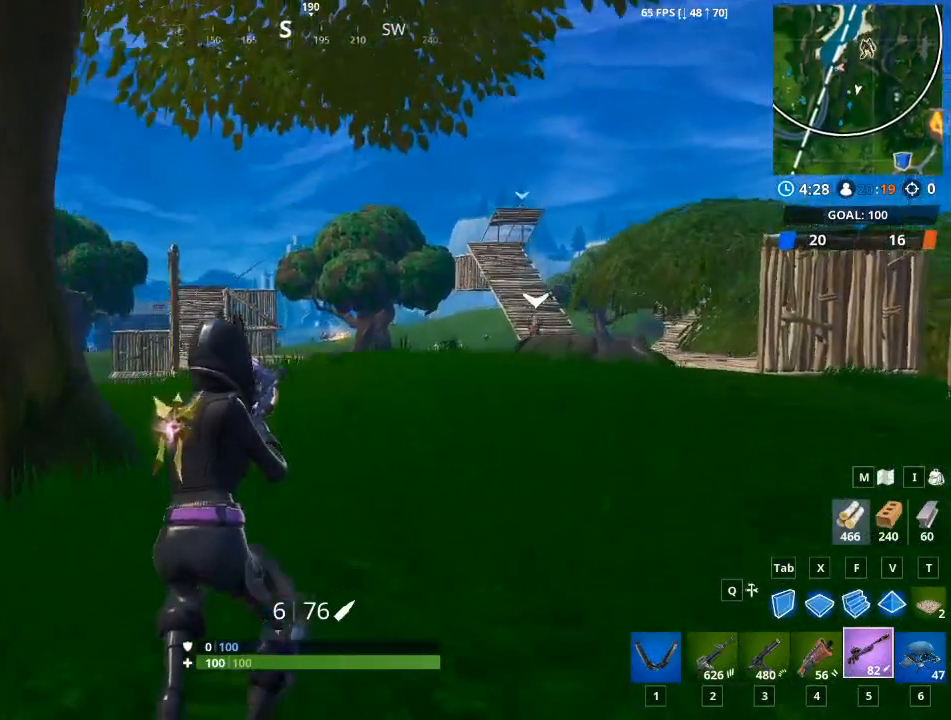
{"keys": ["a", "w"], "mouse": ["right"], "mouse_move": "up", "events": [[234, "a", "down"], [334, "mouse_right", "down"]]}
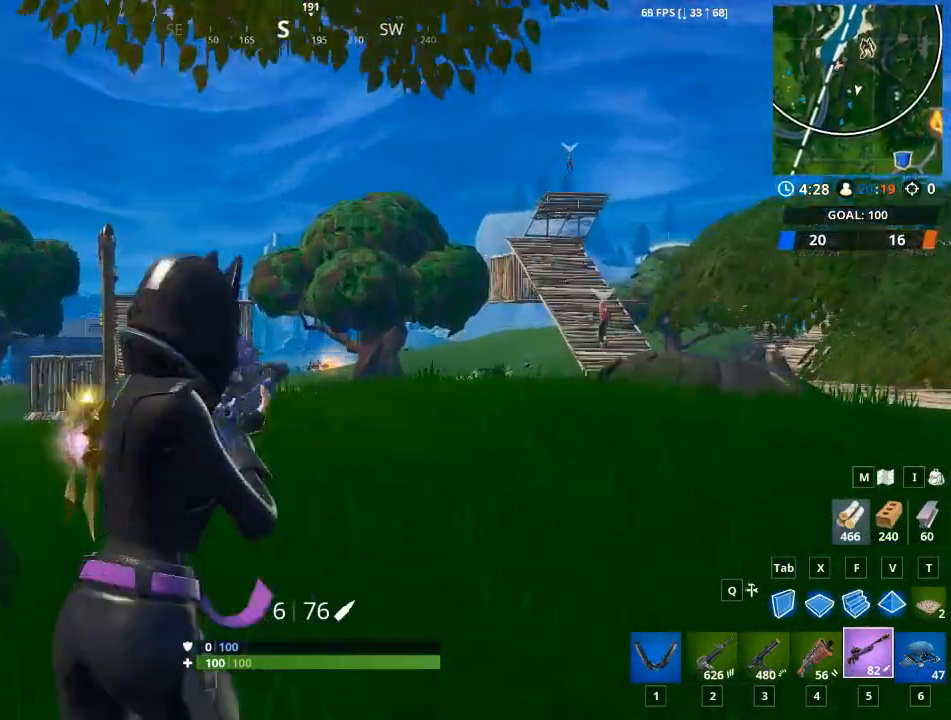
{"keys": ["w"], "mouse": ["right"], "mouse_move": "down", "events": [[300, "a", "up"]]}
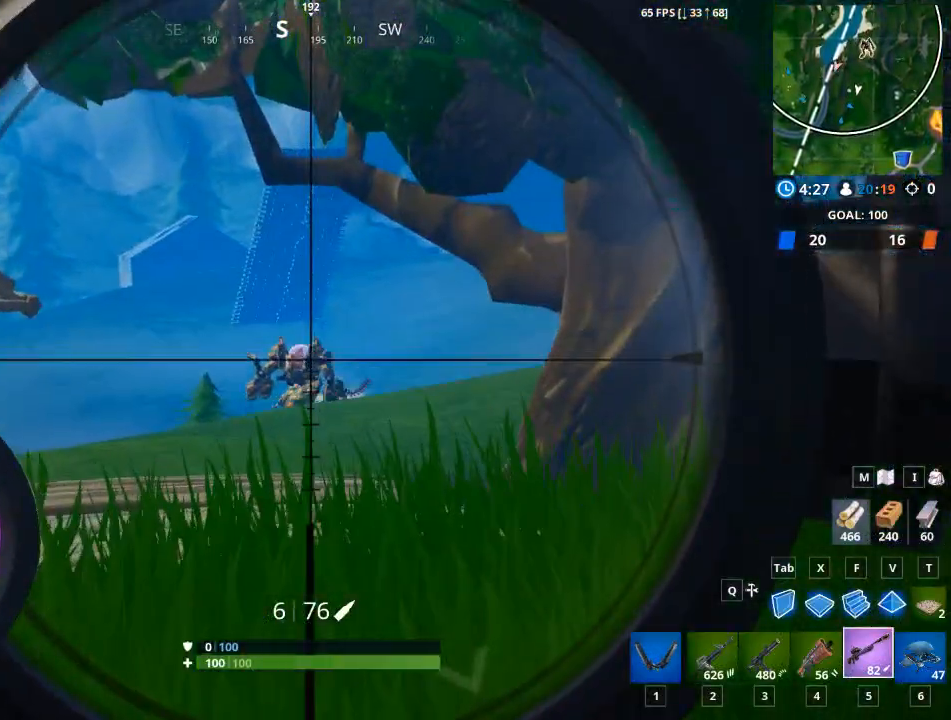
{"keys": ["w"], "mouse": ["right"], "mouse_move": "up", "events": []}
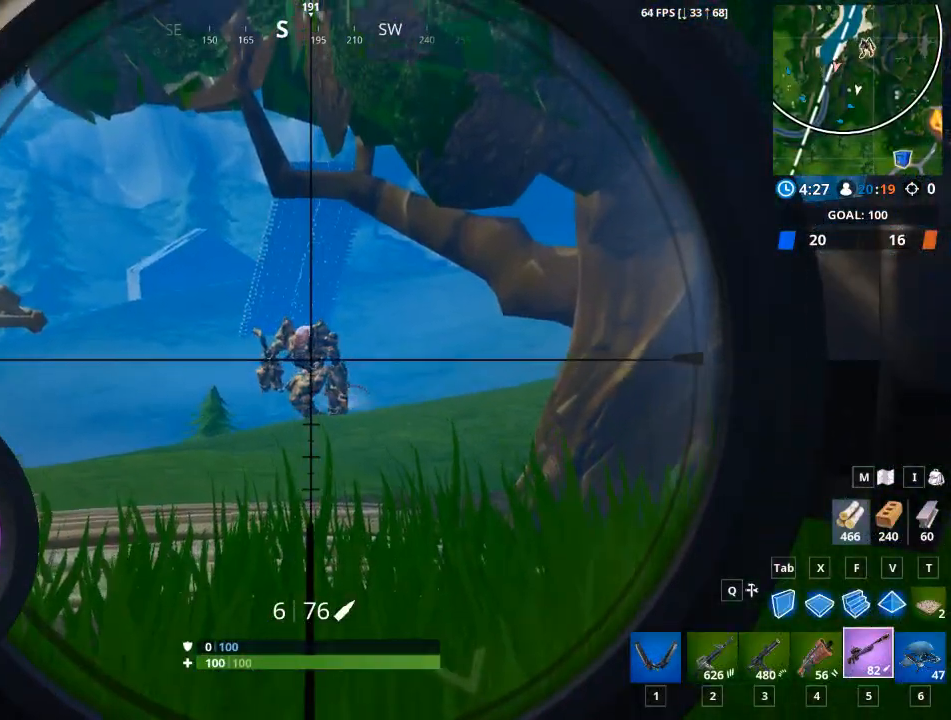
{"keys": ["w"], "mouse": ["left", "right"], "mouse_move": "still", "events": [[500, "mouse_left", "down"]]}
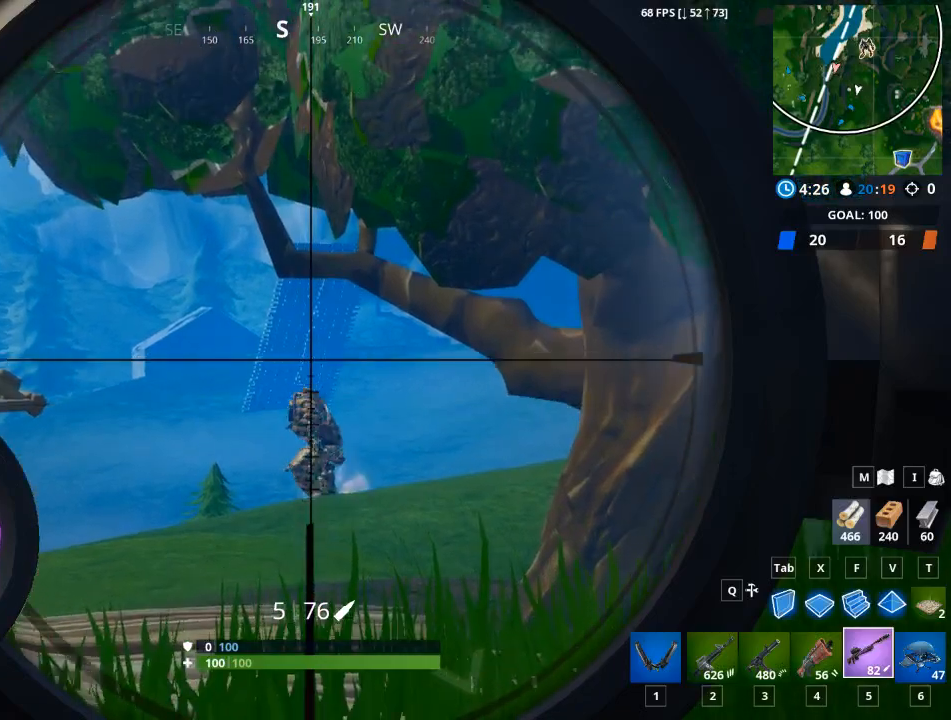
{"keys": ["w"], "mouse": ["right"], "mouse_move": "still", "events": [[200, "mouse_left", "up"]]}
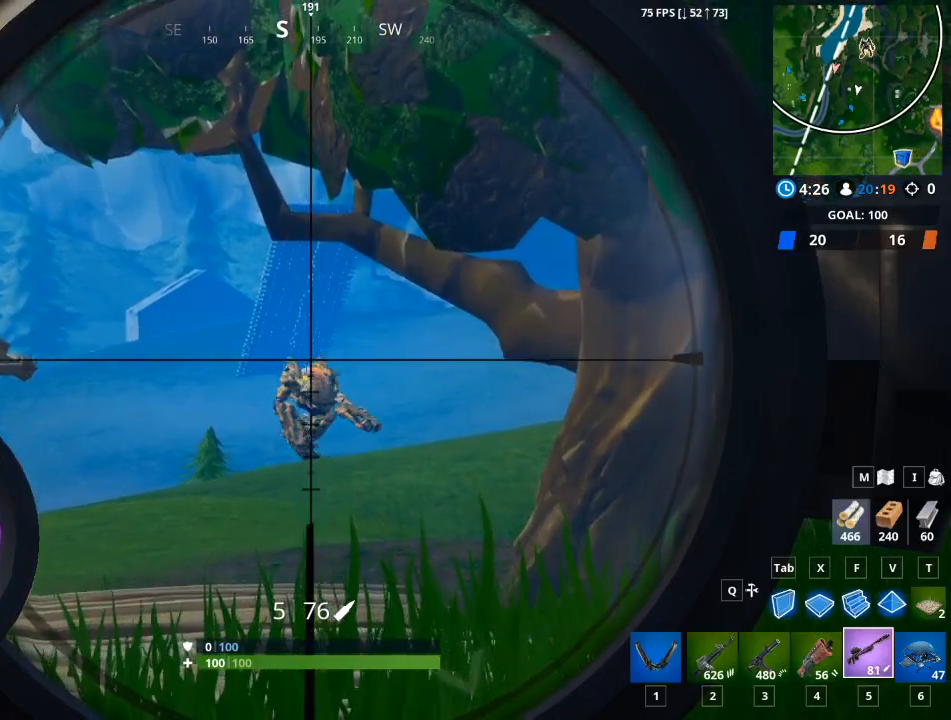
{"keys": ["w"], "mouse": ["left", "right"], "mouse_move": "still", "events": [[500, "mouse_left", "down"]]}
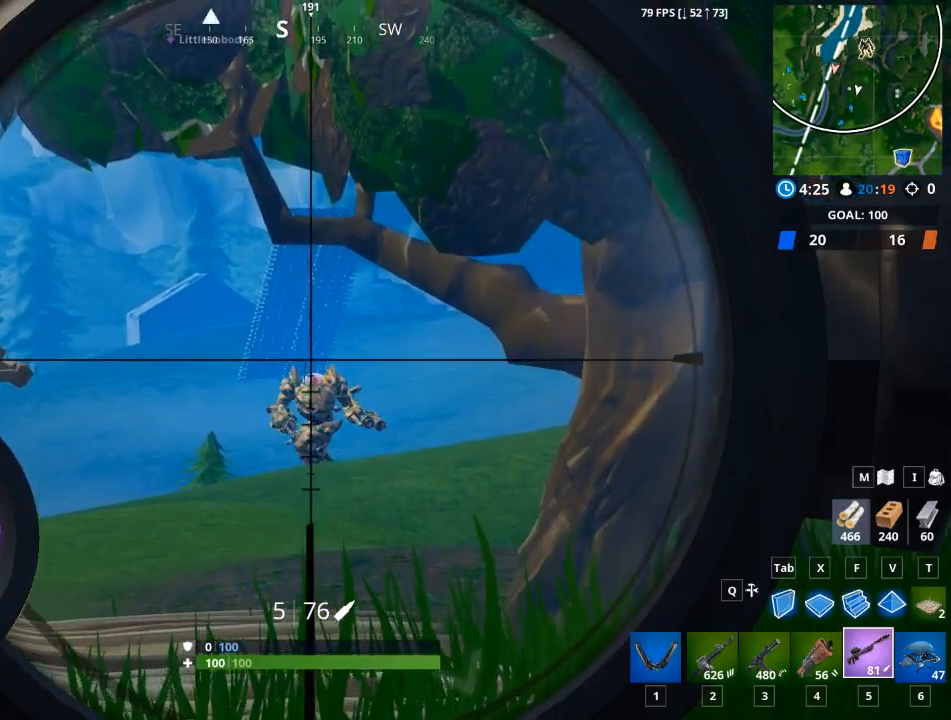
{"keys": ["w"], "mouse": ["right"], "mouse_move": "still", "events": [[300, "mouse_left", "up"]]}
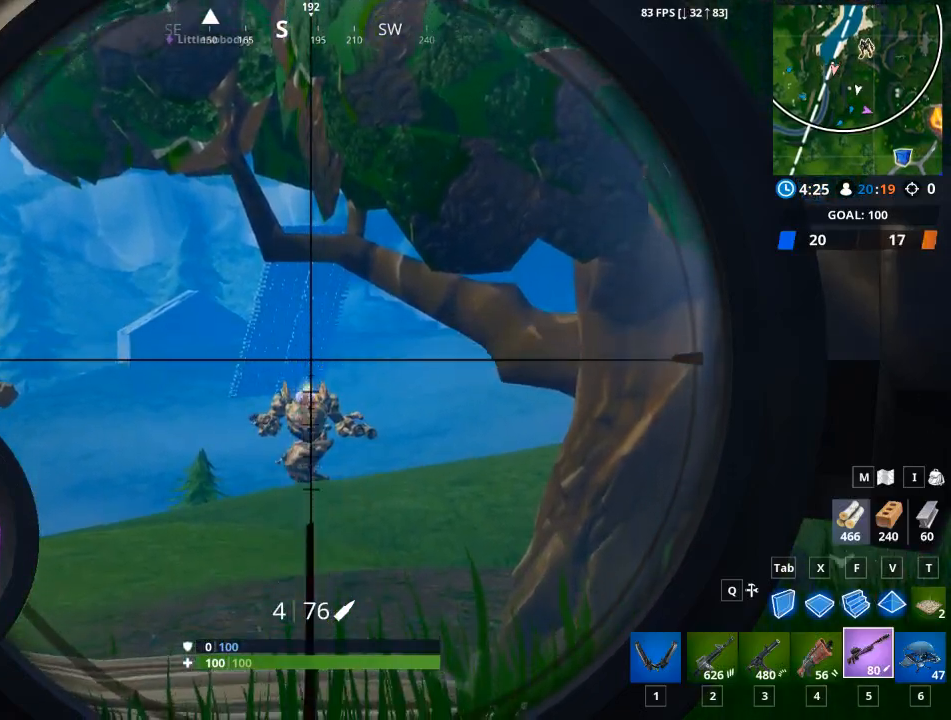
{"keys": ["w"], "mouse": ["right"], "mouse_move": "still", "events": []}
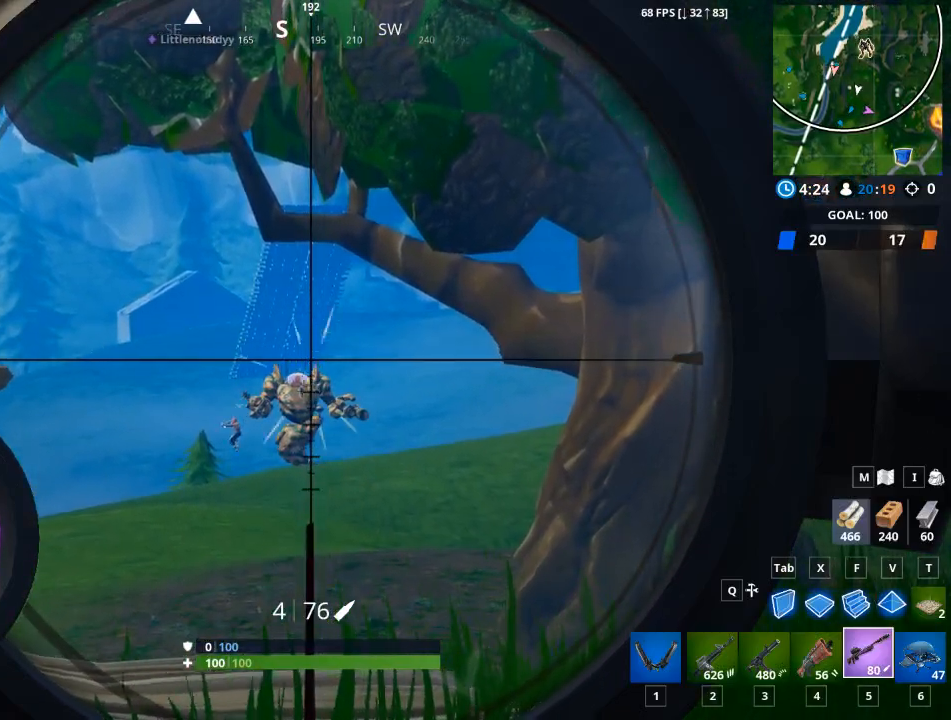
{"keys": ["w"], "mouse": ["left", "right"], "mouse_move": "still", "events": [[401, "mouse_left", "down"]]}
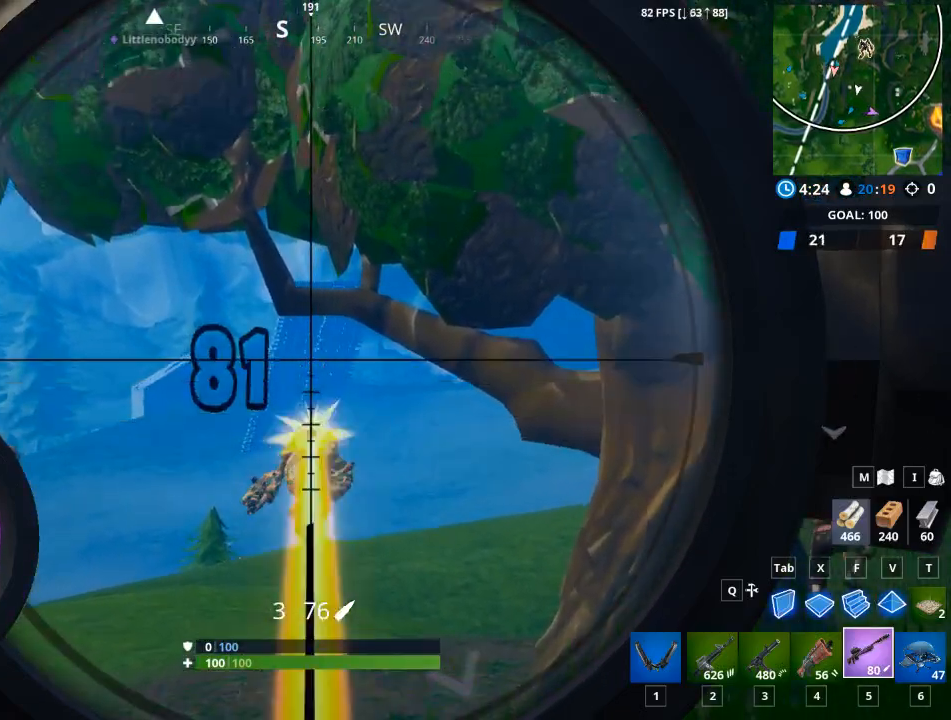
{"keys": ["w"], "mouse": ["right"], "mouse_move": "still", "events": [[100, "mouse_left", "up"]]}
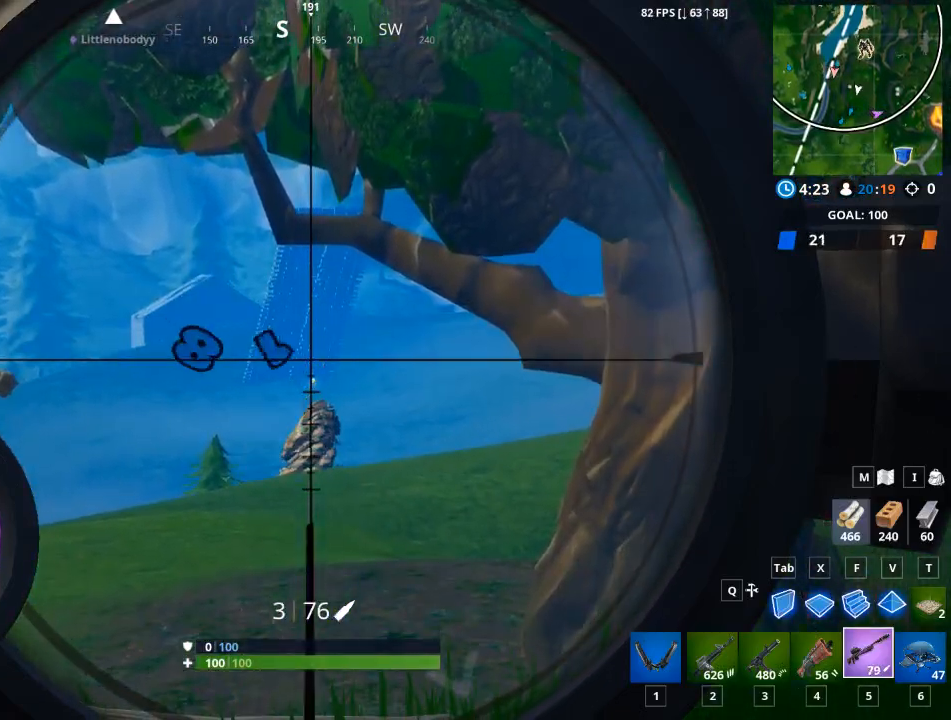
{"keys": ["w"], "mouse": ["right"], "mouse_move": "still", "events": []}
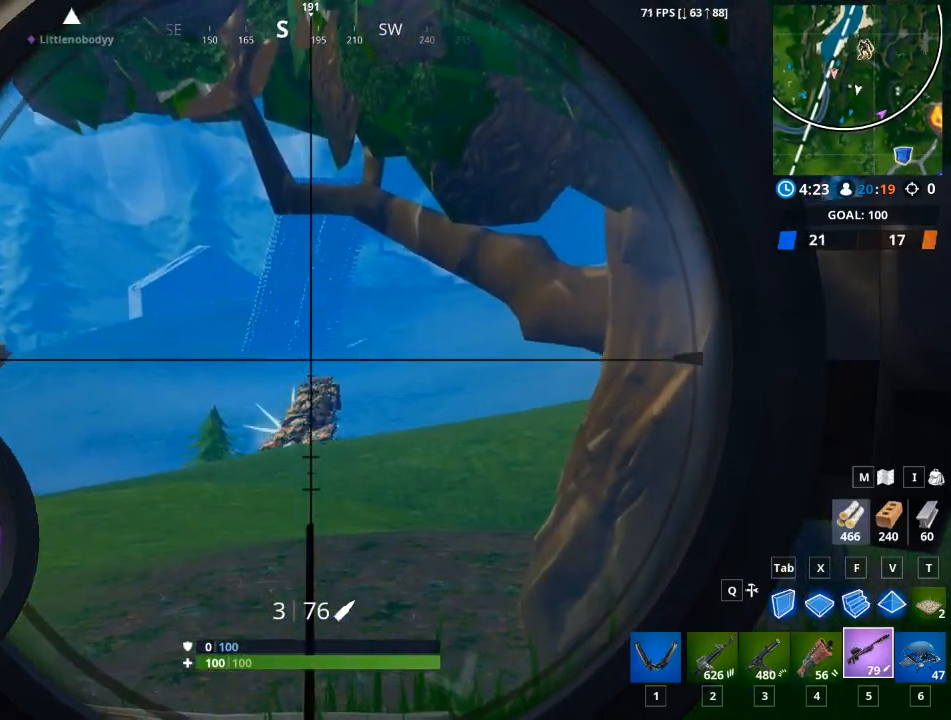
{"keys": ["w"], "mouse": ["right"], "mouse_move": "right", "events": []}
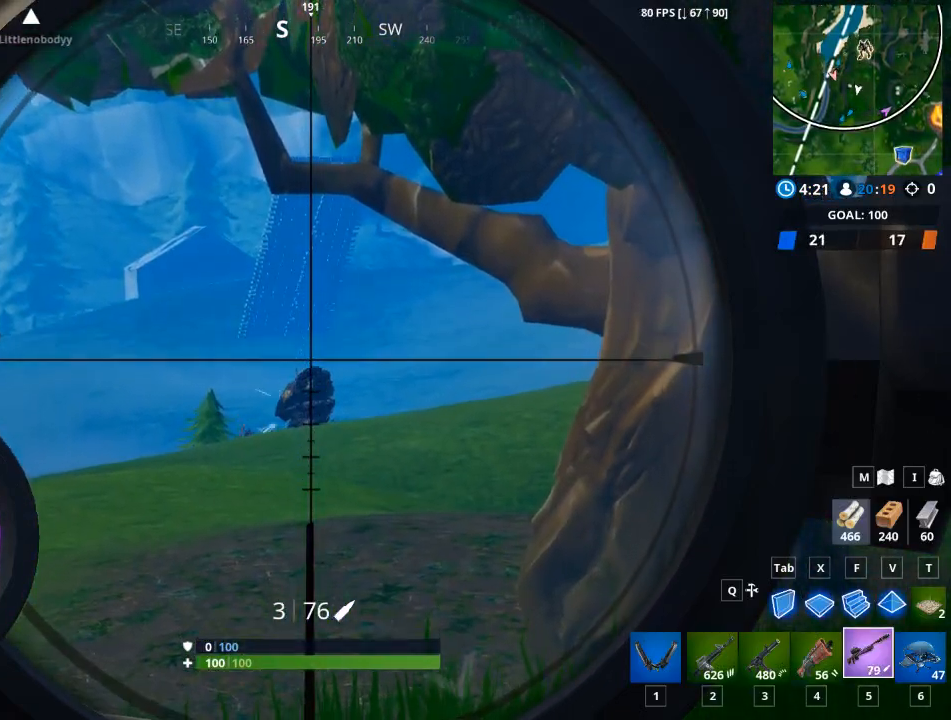
{"keys": ["space", "w"], "mouse": [], "mouse_move": "still", "events": [[417, "space", "down"], [501, "mouse_right", "up"]]}
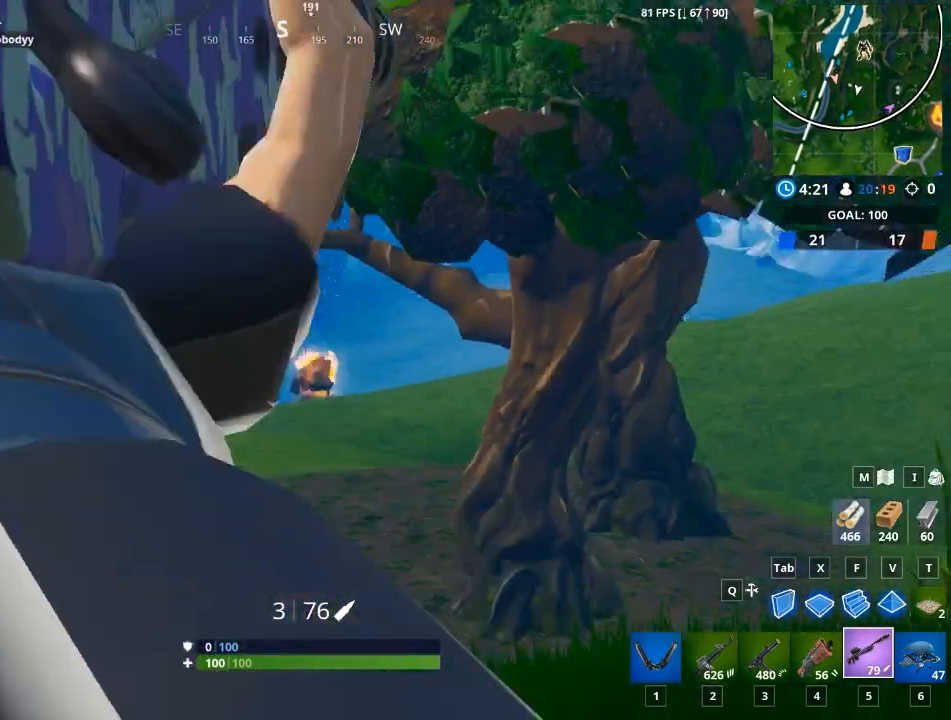
{"keys": ["r", "w"], "mouse": [], "mouse_move": "still", "events": [[66, "r", "down"], [100, "space", "up"], [200, "r", "up"], [300, "r", "down"], [300, "space", "down"], [333, "space", "up"], [433, "r", "up"], [483, "r", "down"]]}
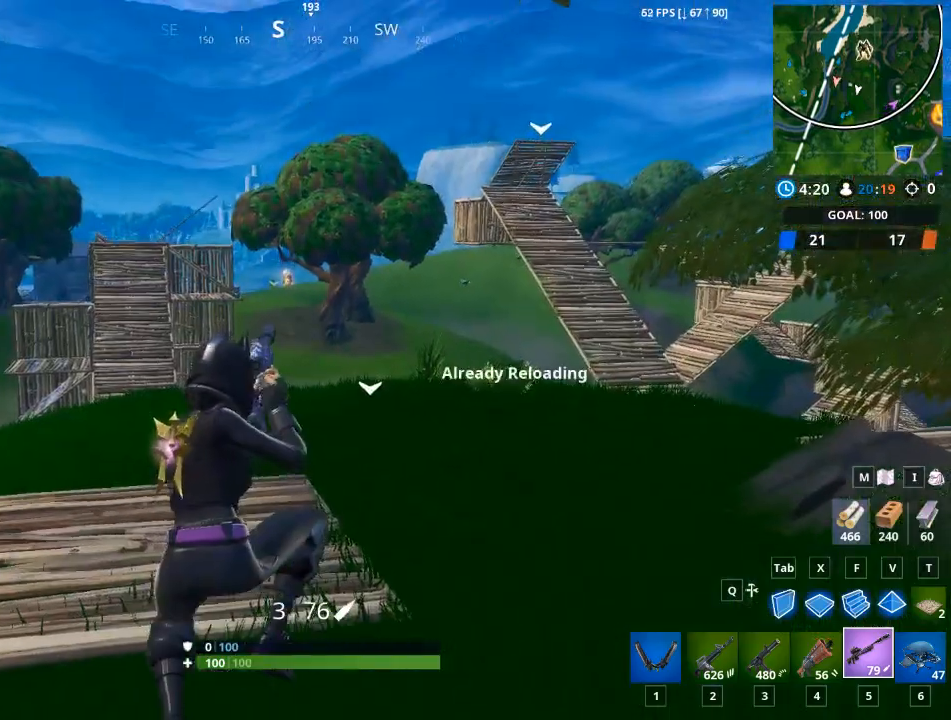
{"keys": ["w"], "mouse": [], "mouse_move": "still", "events": [[67, "r", "up"], [200, "r", "down"], [317, "r", "up"]]}
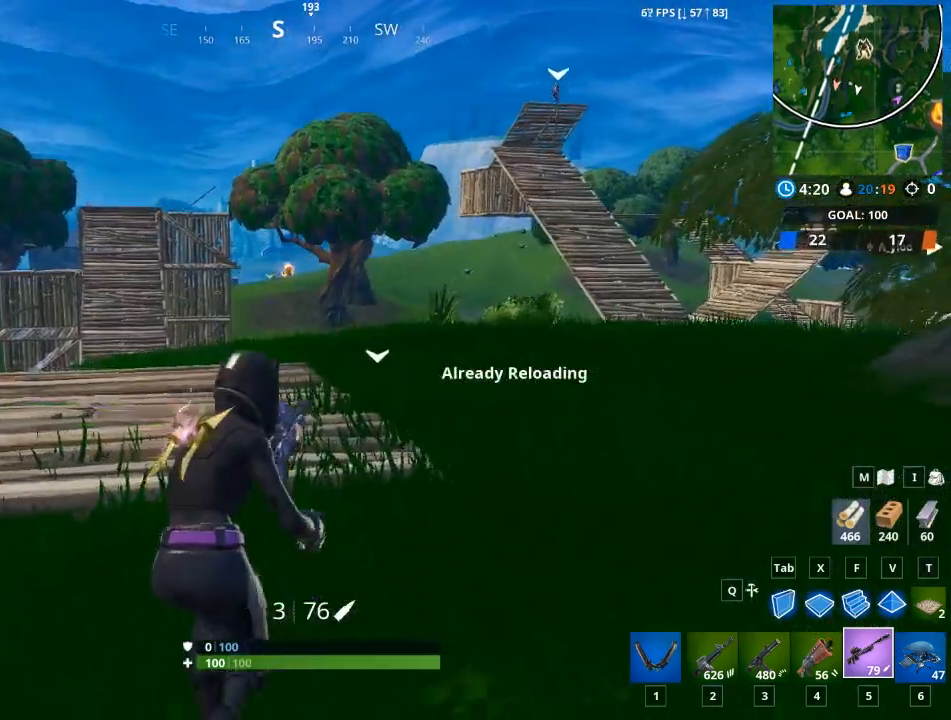
{"keys": ["a", "w"], "mouse": [], "mouse_move": "still", "events": [[267, "space", "down"], [467, "a", "down"], [467, "space", "up"]]}
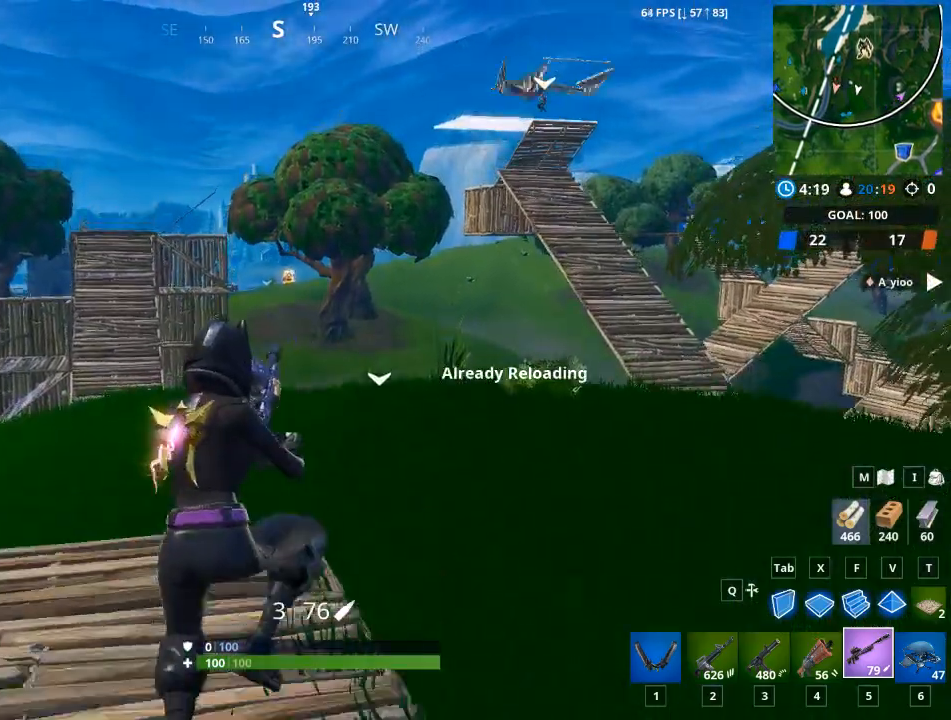
{"keys": ["w"], "mouse": [], "mouse_move": "still", "events": [[200, "a", "up"]]}
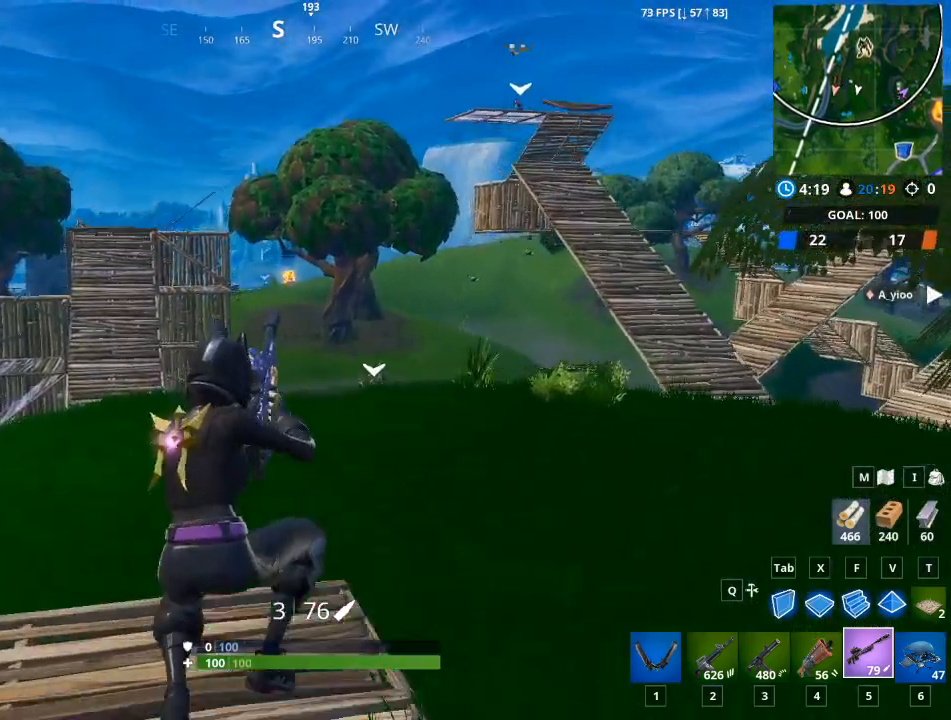
{"keys": ["d", "w"], "mouse": [], "mouse_move": "still", "events": [[234, "d", "down"]]}
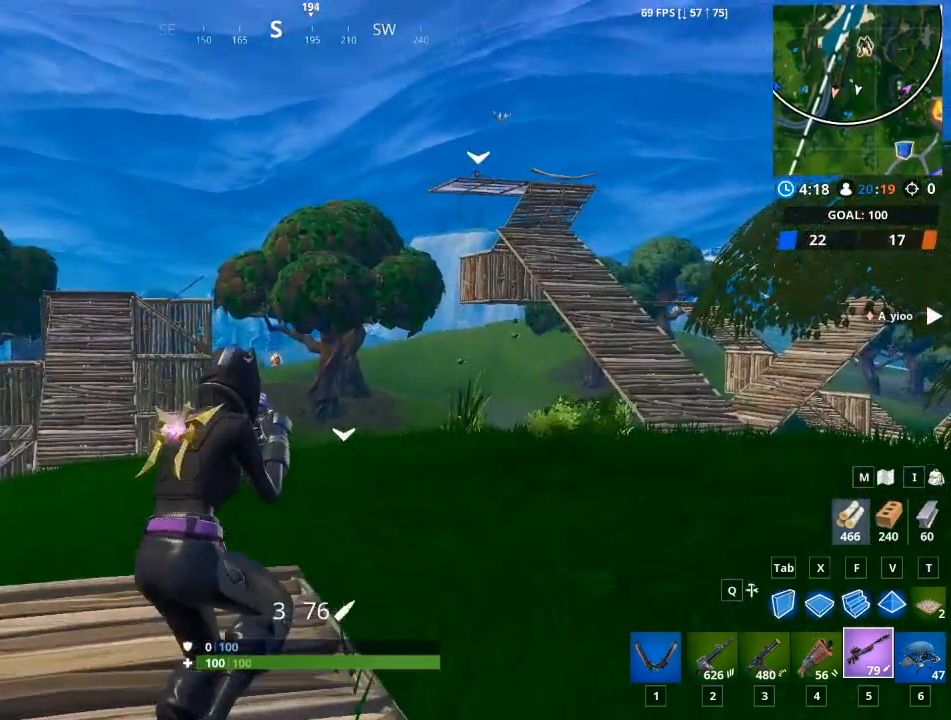
{"keys": ["w"], "mouse": [], "mouse_move": "still", "events": [[150, "d", "up"]]}
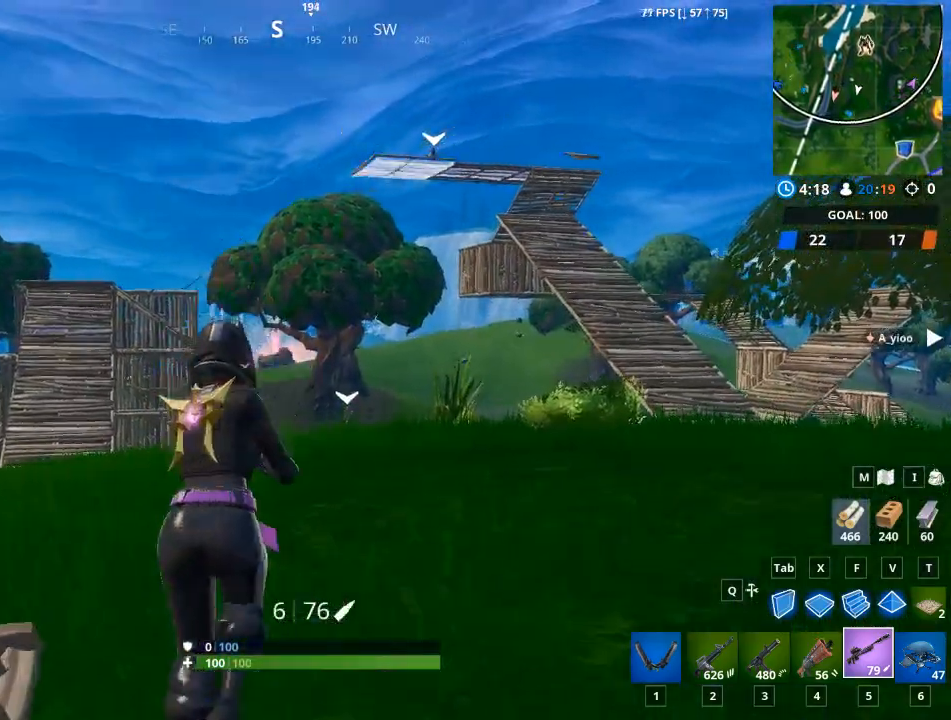
{"keys": ["w"], "mouse": [], "mouse_move": "still", "events": [[250, "space", "down"], [300, "1", "down"], [501, "1", "up"], [501, "space", "up"]]}
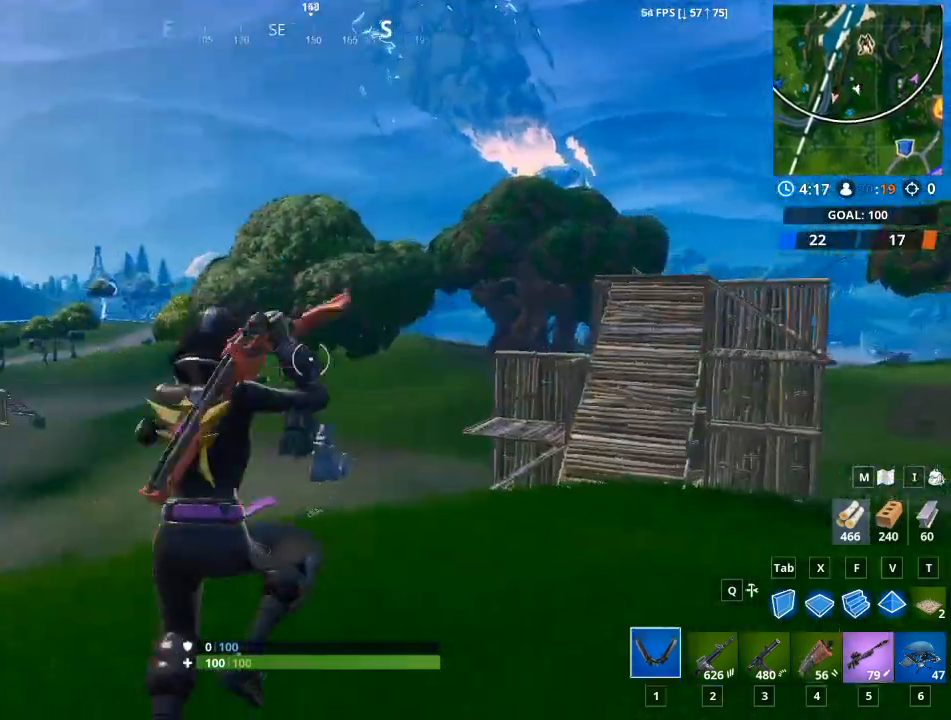
{"keys": ["w"], "mouse": [], "mouse_move": "still", "events": [[83, "5", "down"], [283, "5", "up"]]}
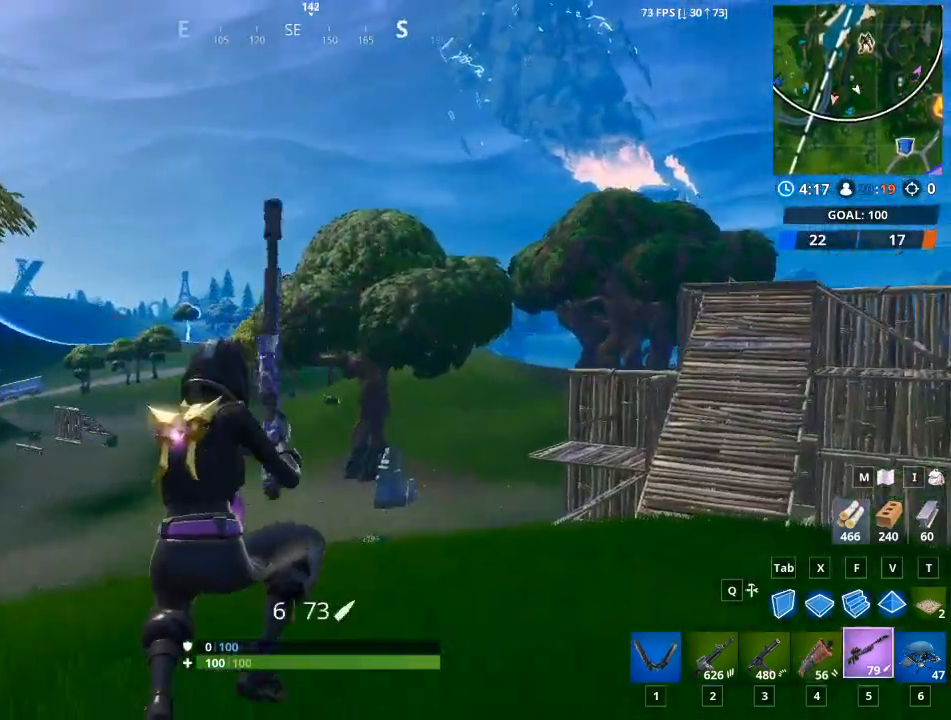
{"keys": ["d", "space", "w"], "mouse": [], "mouse_move": "left", "events": [[434, "d", "down"], [484, "space", "down"]]}
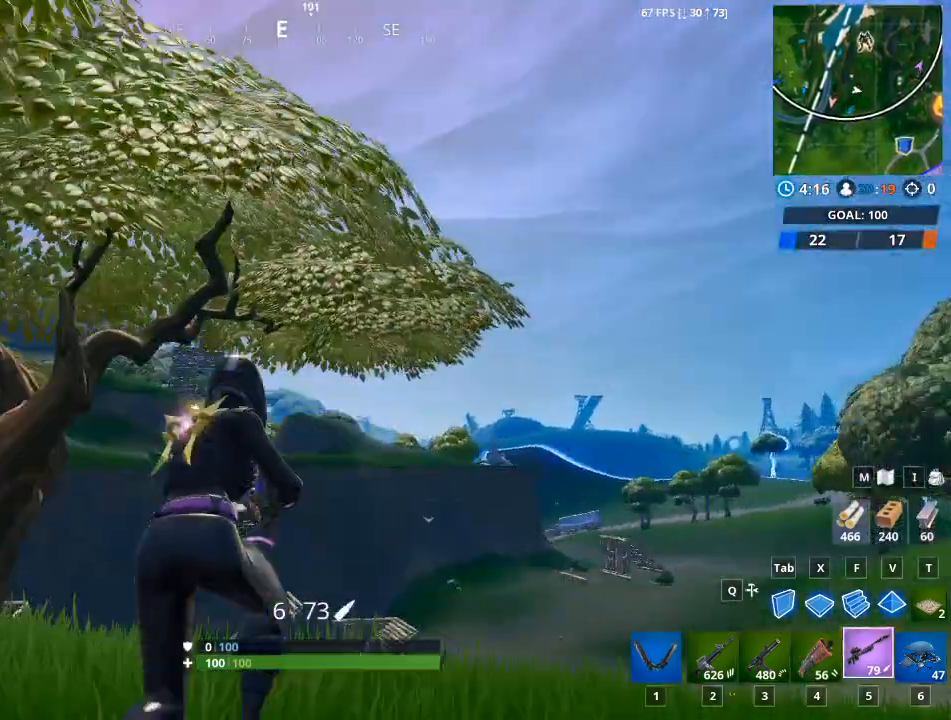
{"keys": ["d"], "mouse": [], "mouse_move": "still", "events": [[17, "w", "up"], [117, "space", "up"]]}
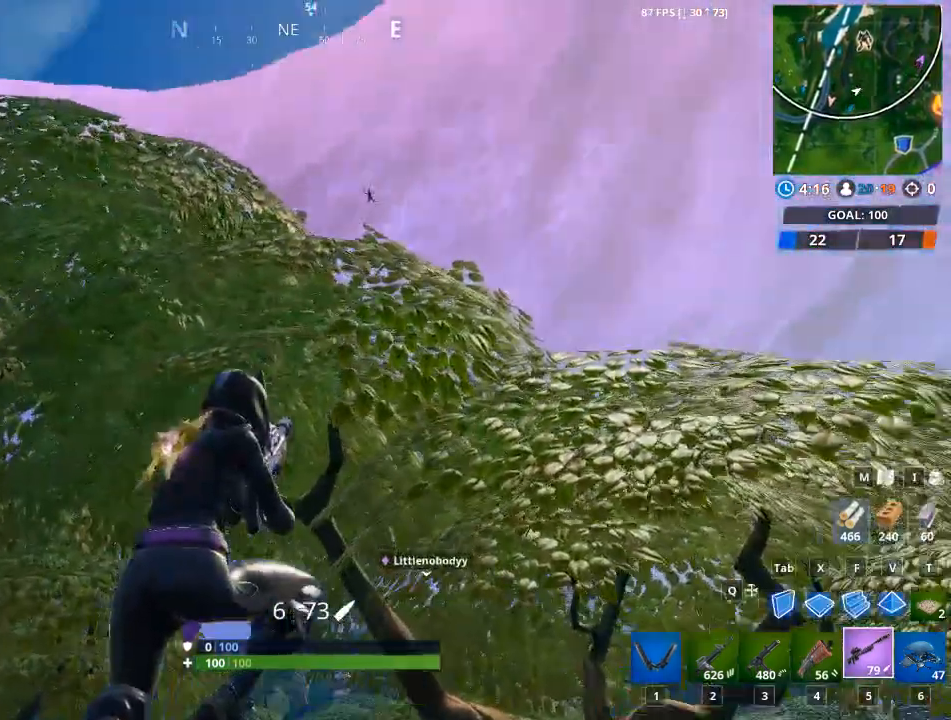
{"keys": ["d"], "mouse": [], "mouse_move": "still", "events": []}